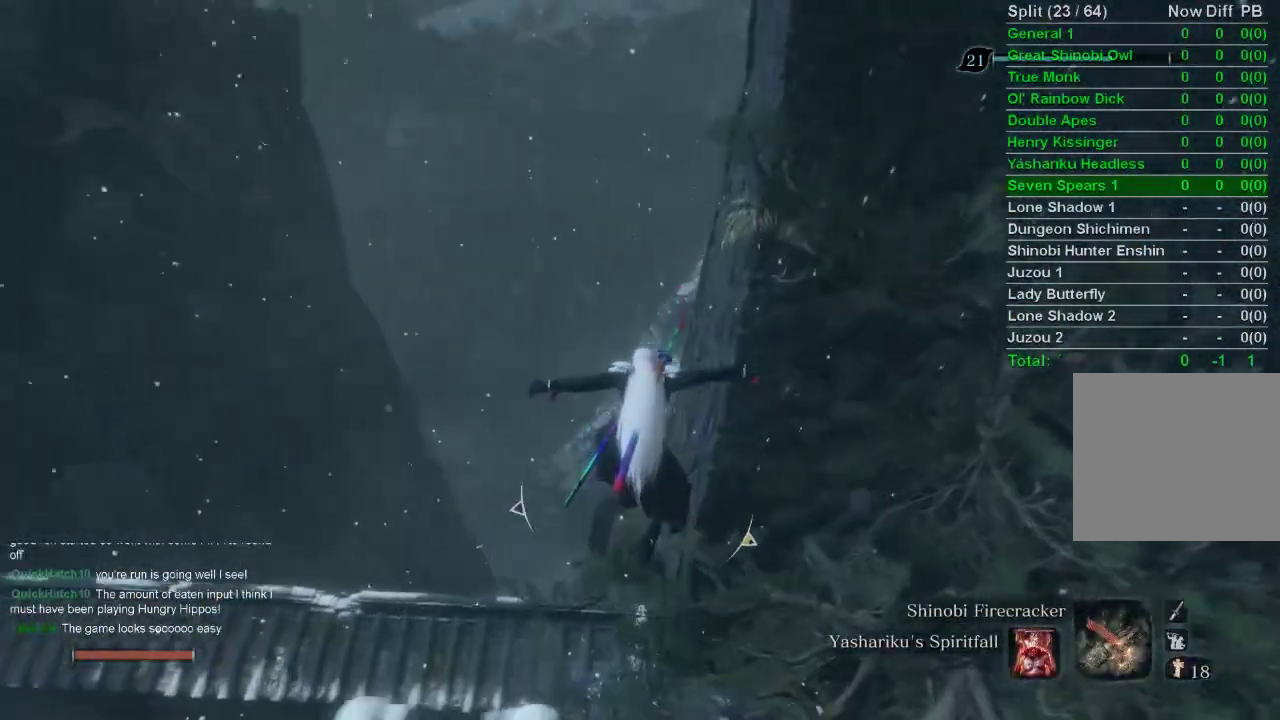
Gameplay with a controller (PlayStation layout); each line is a JSON object with the inputs held at the frame after it. "events" lists button and stick changes between this image and that frame as [ms after this image, input, new state], when the widget could be followed in between.
{"buttons": [], "left_stick": "up", "right_stick": "left", "events": [[300, "right_stick", "left"]]}
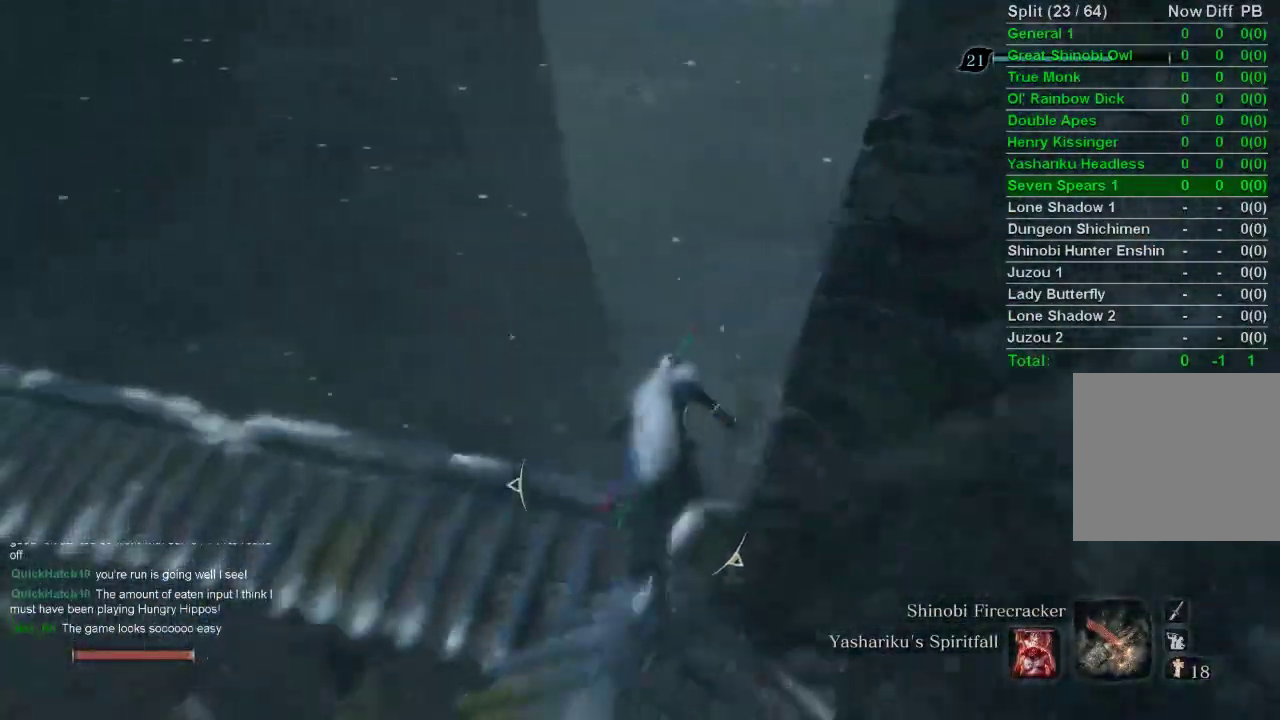
{"buttons": ["CIRCLE"], "left_stick": "up", "right_stick": "center", "events": [[50, "left_stick", "up-left"], [117, "CIRCLE", "down"], [367, "right_stick", "center"], [500, "left_stick", "up"]]}
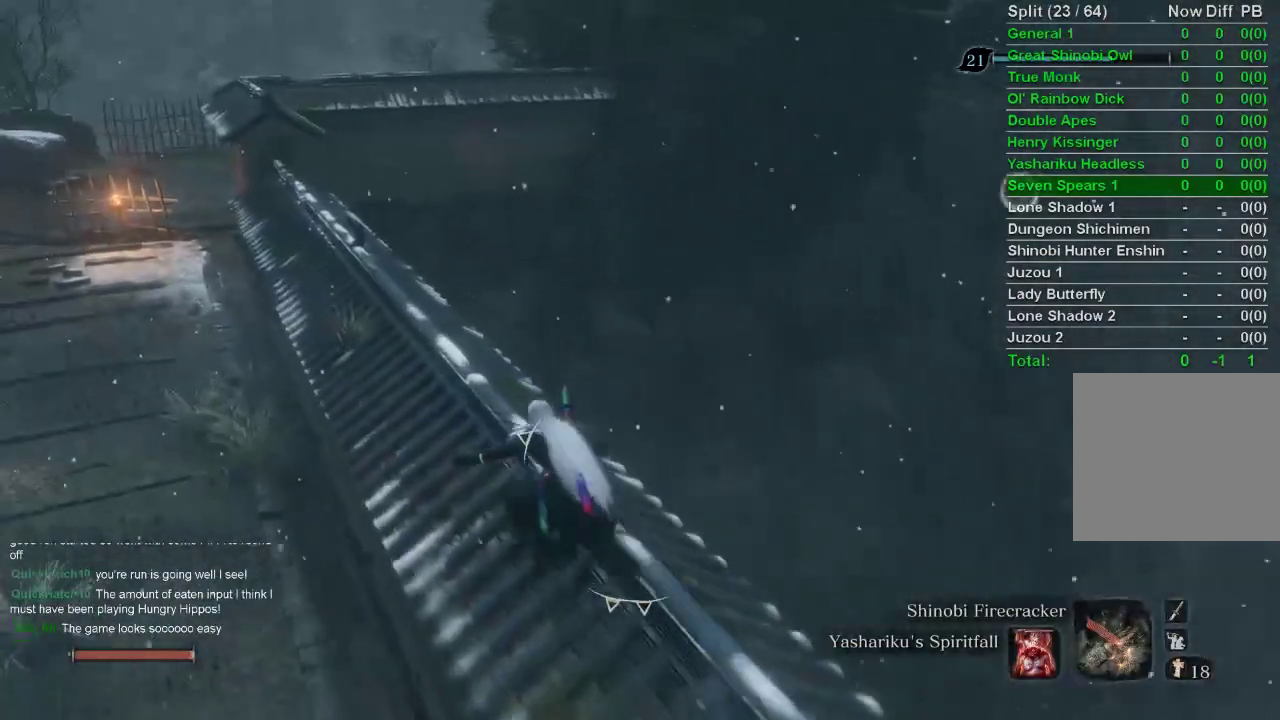
{"buttons": ["CIRCLE"], "left_stick": "up", "right_stick": "center", "events": []}
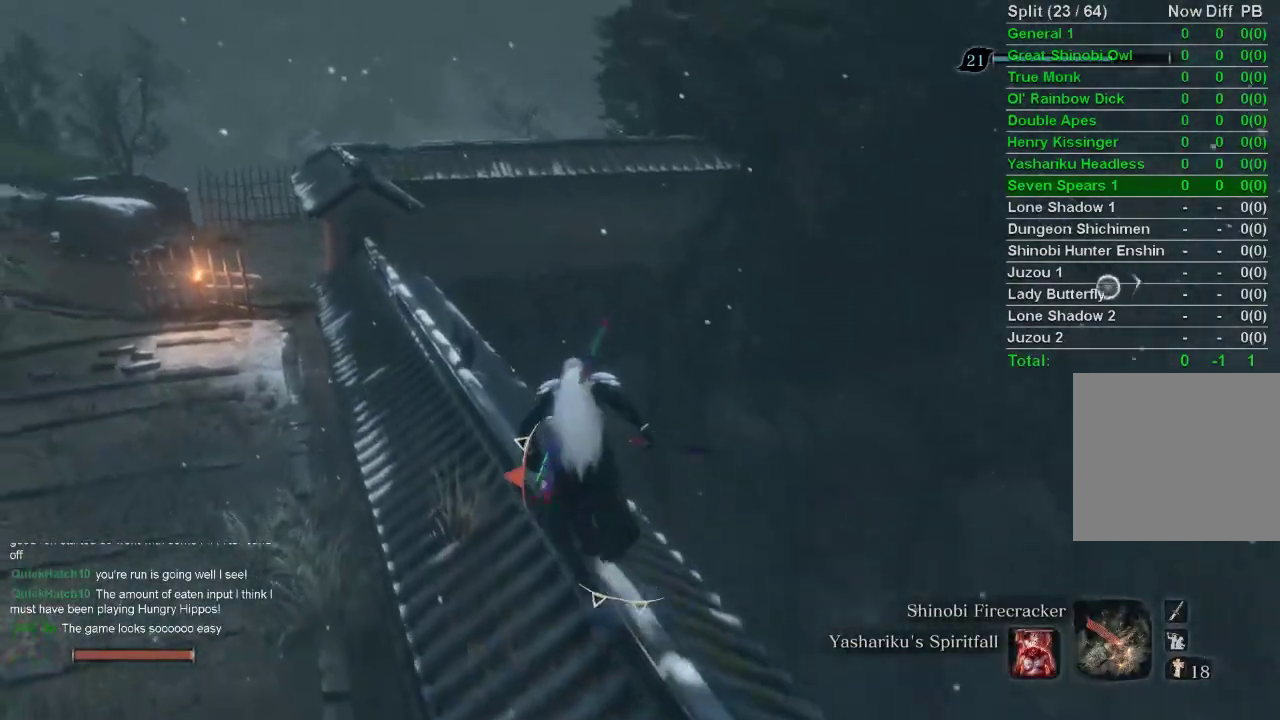
{"buttons": ["CIRCLE"], "left_stick": "up", "right_stick": "right", "events": [[133, "CROSS", "down"], [217, "CROSS", "up"], [350, "right_stick", "right"]]}
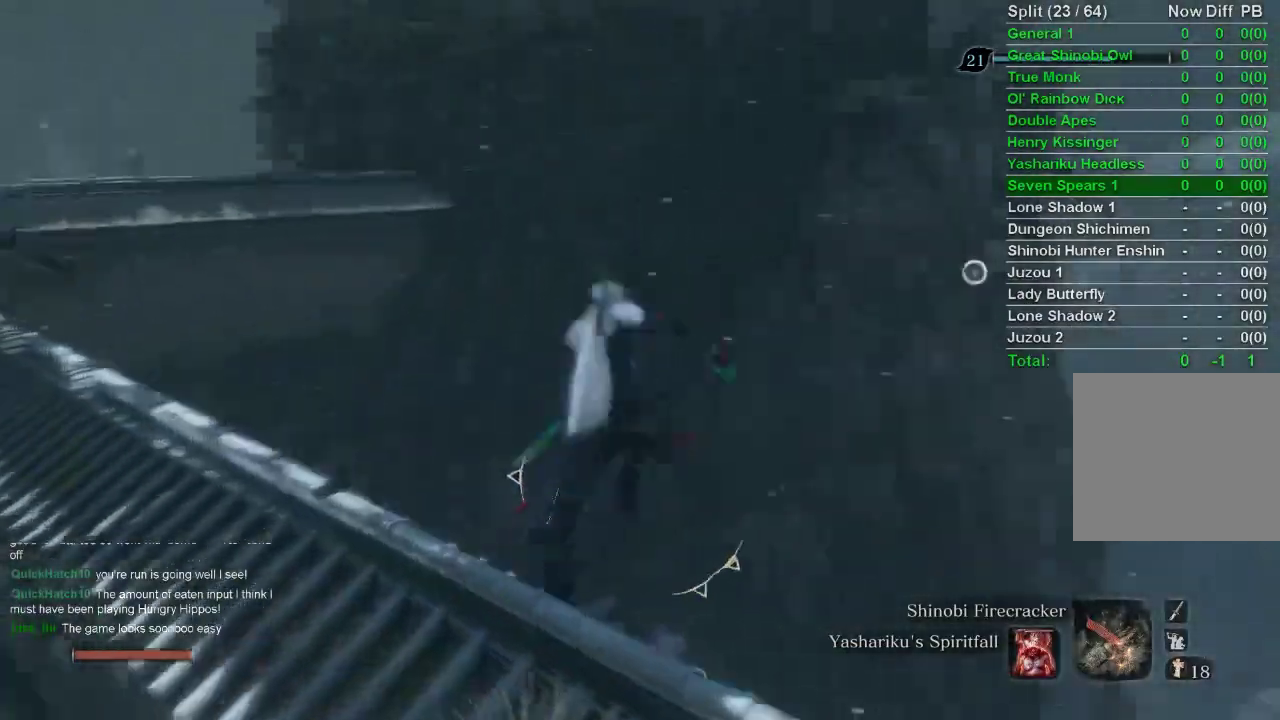
{"buttons": ["CIRCLE"], "left_stick": "up", "right_stick": "center", "events": [[100, "right_stick", "center"]]}
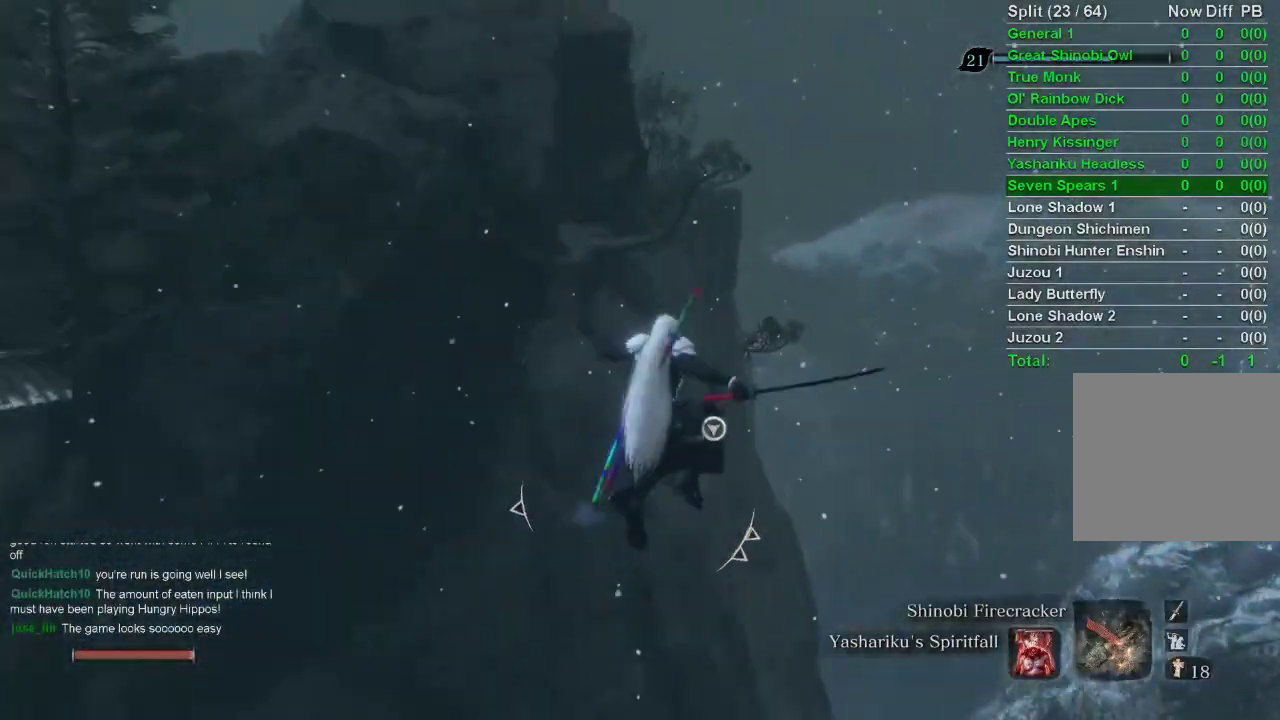
{"buttons": [], "left_stick": "up", "right_stick": "center", "events": [[67, "L2", "down"], [200, "L2", "up"], [250, "CIRCLE", "up"], [267, "L2", "down"], [417, "L2", "up"]]}
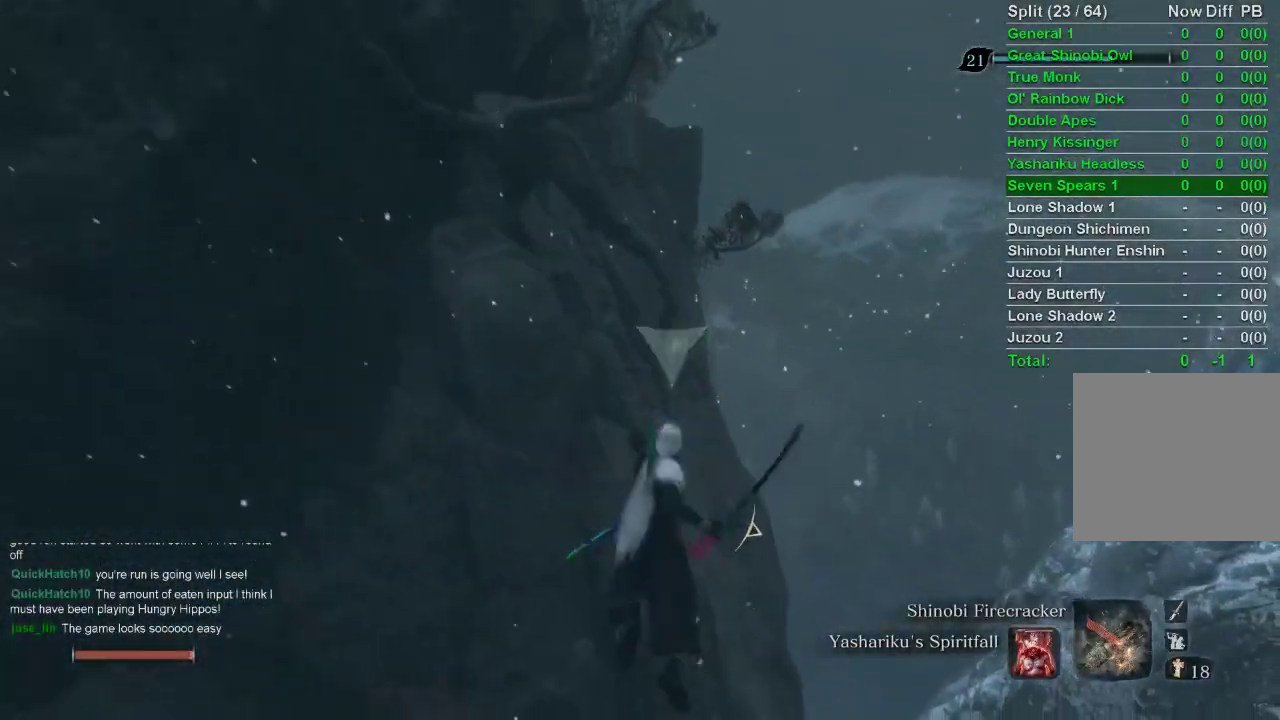
{"buttons": [], "left_stick": "up", "right_stick": "down-left", "events": [[200, "right_stick", "down-left"]]}
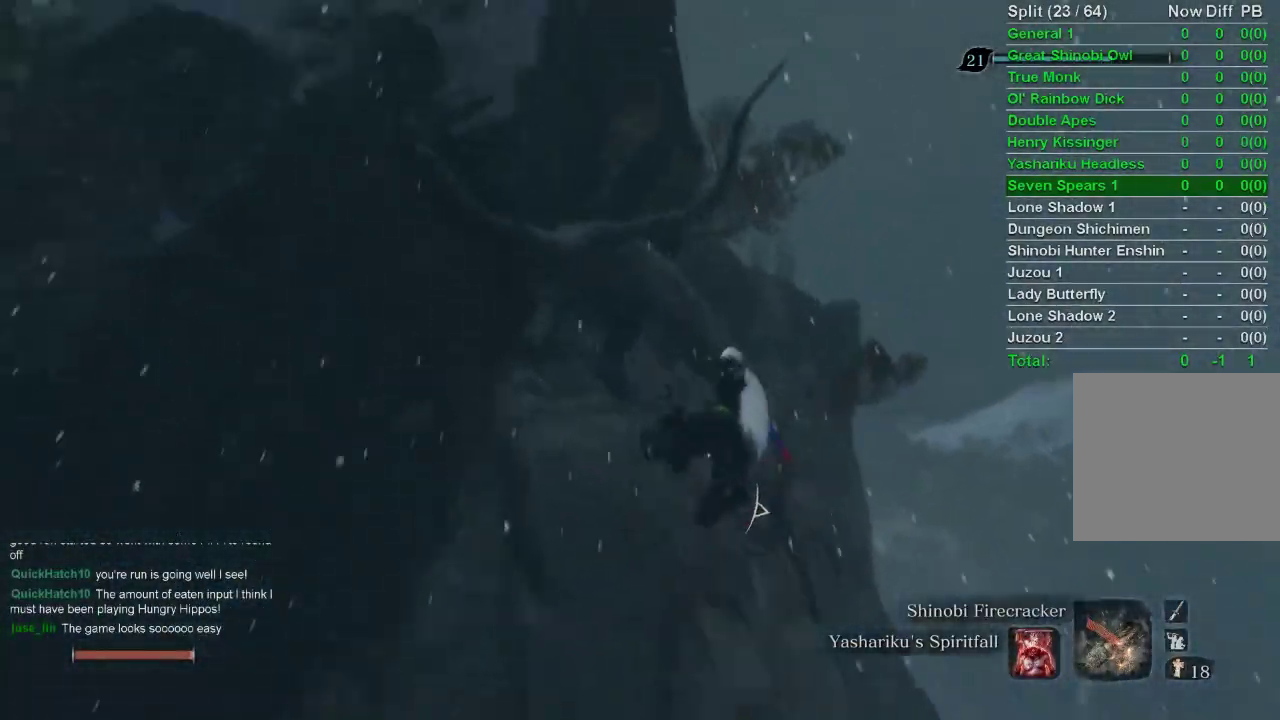
{"buttons": [], "left_stick": "up", "right_stick": "down-left", "events": [[333, "L2", "down"], [483, "L2", "up"]]}
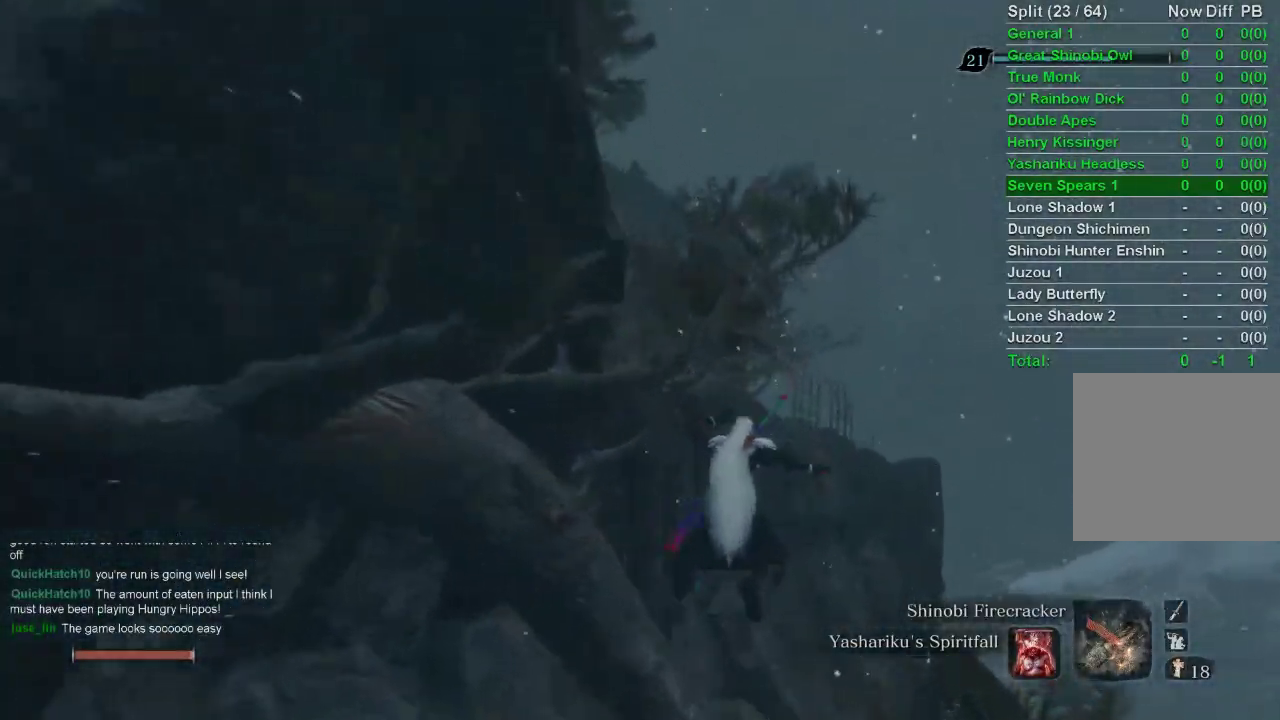
{"buttons": [], "left_stick": "center", "right_stick": "center", "events": [[67, "L2", "down"], [167, "L2", "up"], [250, "L2", "down"], [267, "right_stick", "center"], [367, "L2", "up"], [450, "left_stick", "center"]]}
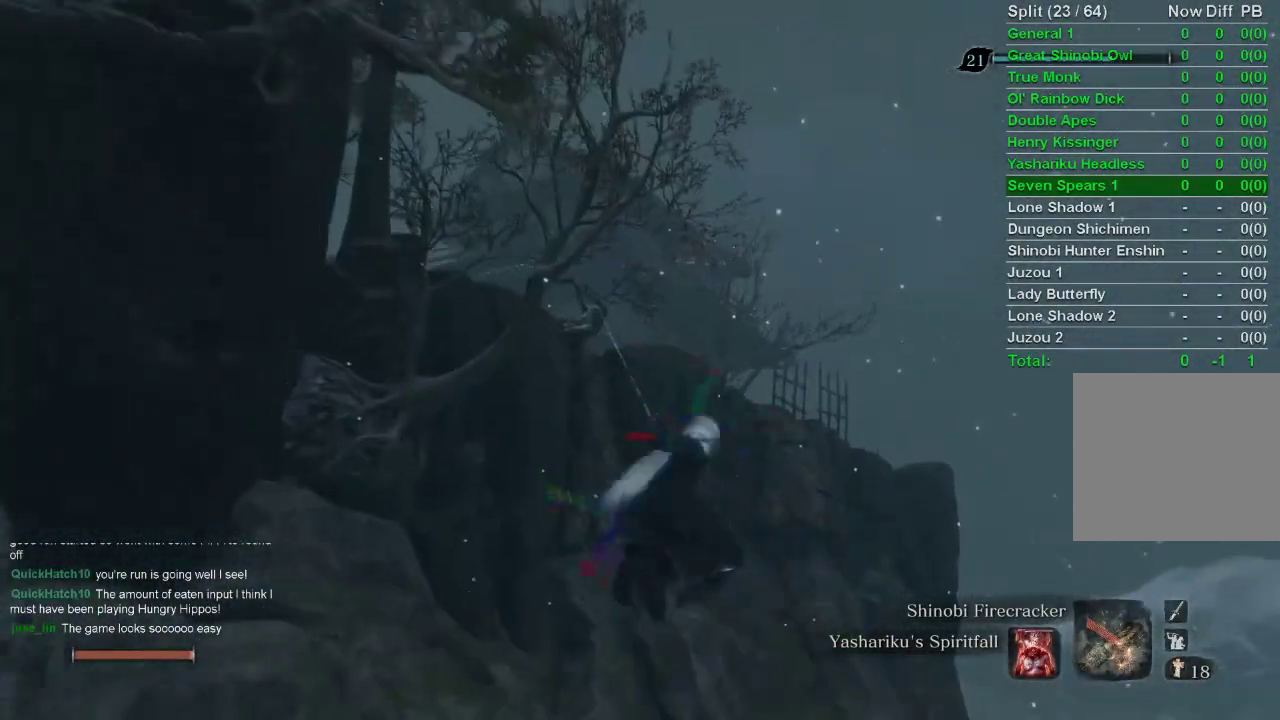
{"buttons": ["CIRCLE"], "left_stick": "up", "right_stick": "center", "events": [[183, "left_stick", "up"], [283, "CIRCLE", "down"]]}
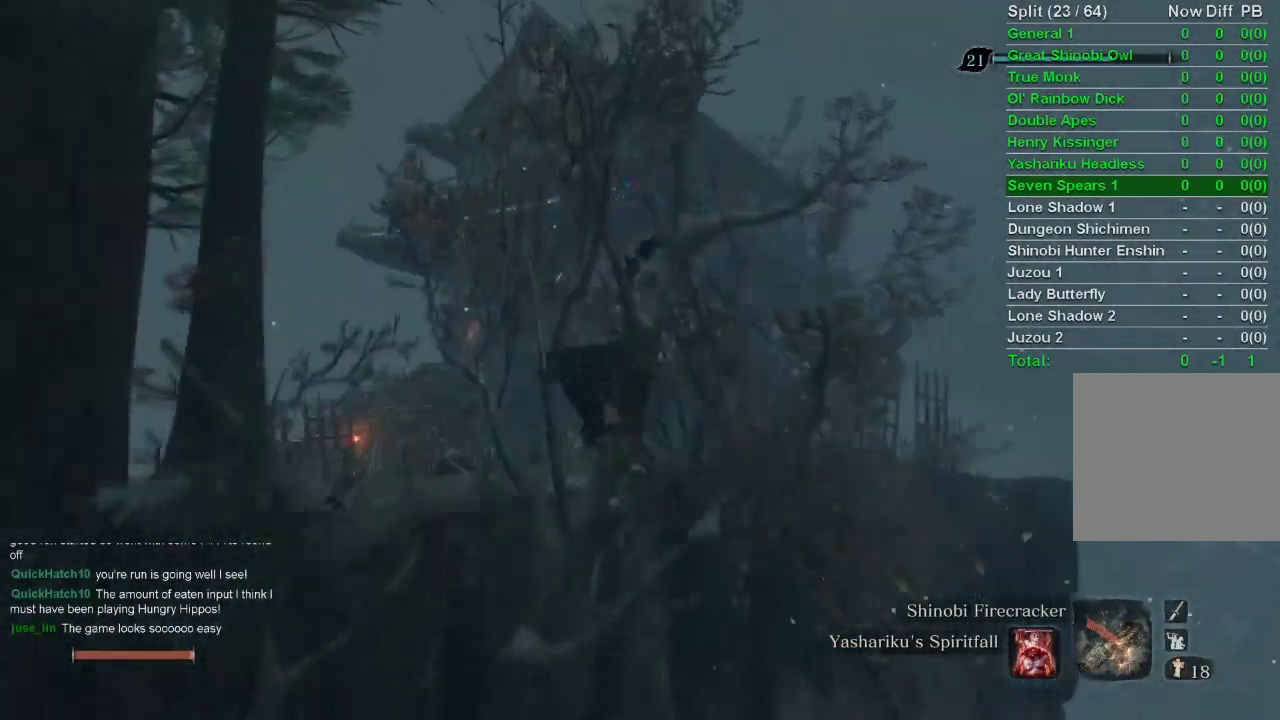
{"buttons": ["CIRCLE"], "left_stick": "up", "right_stick": "center", "events": []}
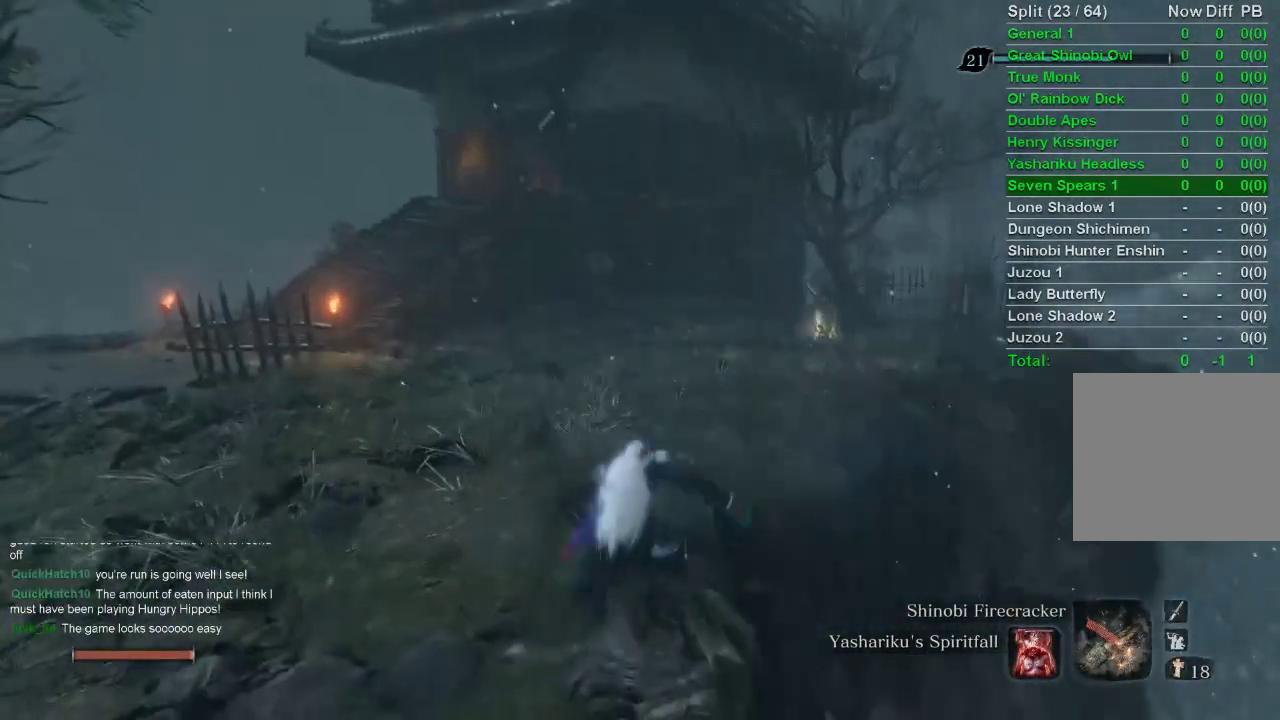
{"buttons": ["CIRCLE"], "left_stick": "up", "right_stick": "center", "events": [[167, "right_stick", "down"], [300, "right_stick", "center"]]}
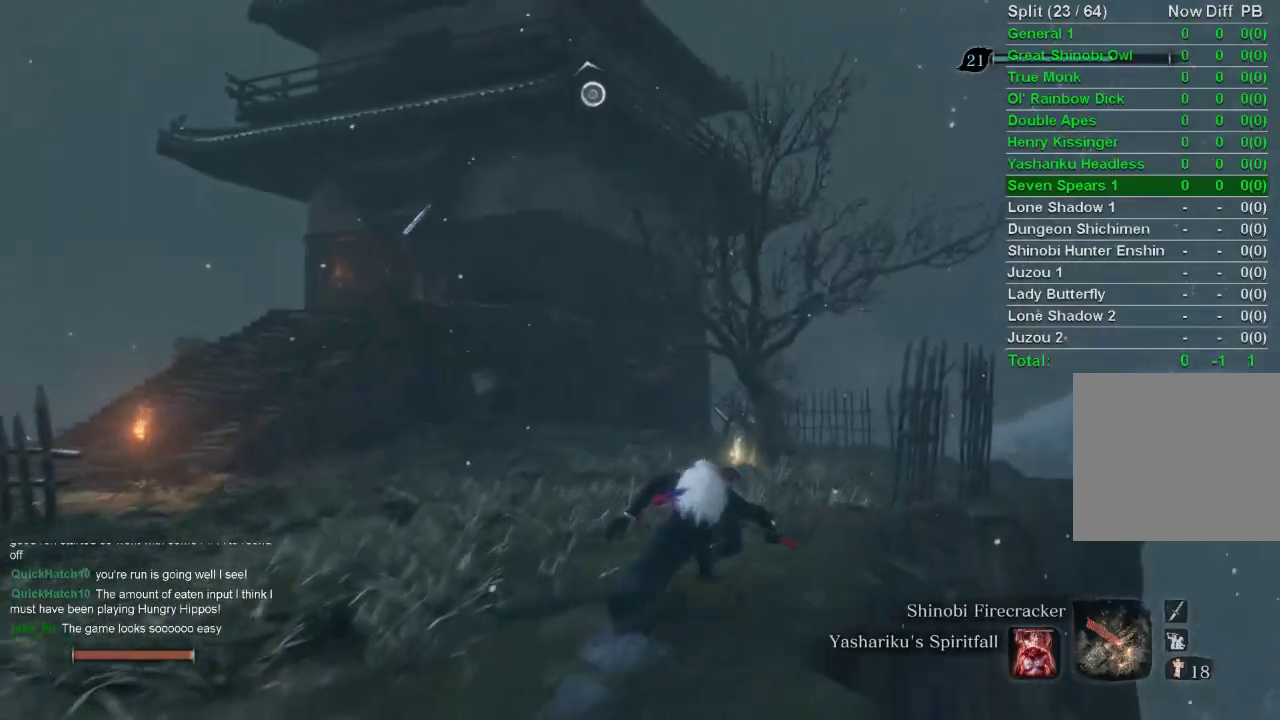
{"buttons": ["CIRCLE"], "left_stick": "up", "right_stick": "center", "events": [[217, "CROSS", "down"], [317, "CROSS", "up"]]}
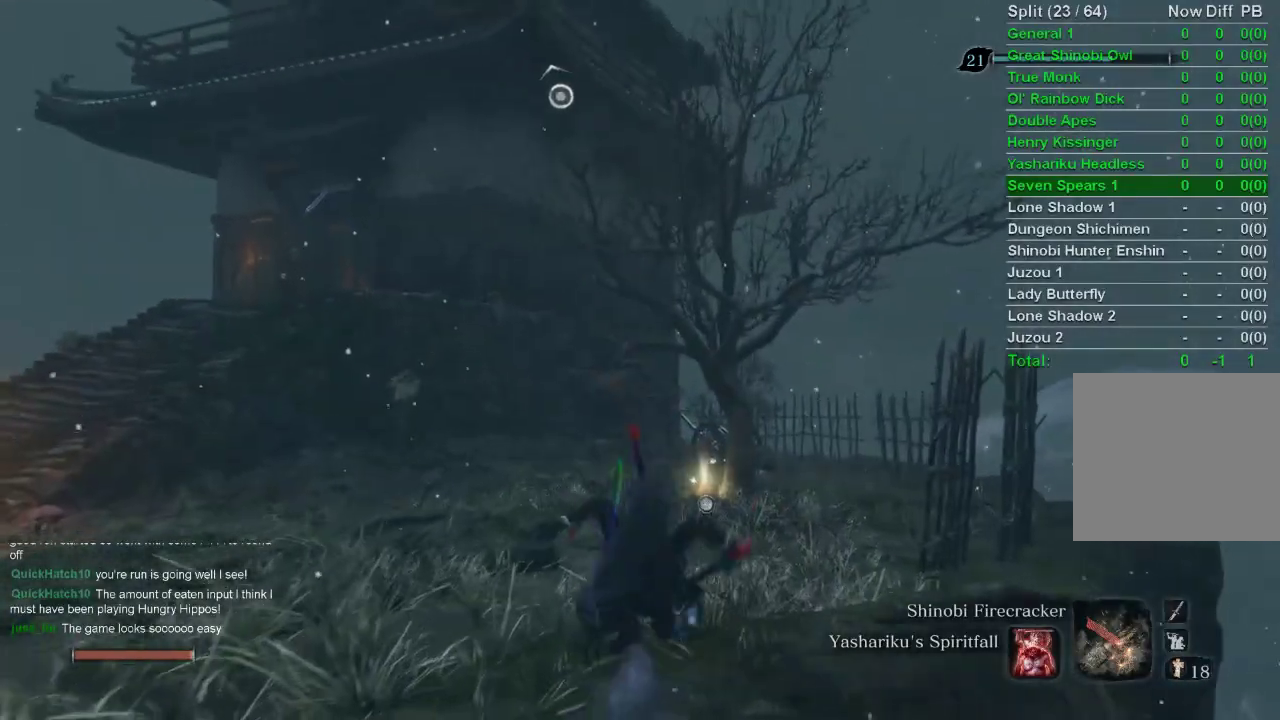
{"buttons": ["CIRCLE", "L2"], "left_stick": "up", "right_stick": "down", "events": [[67, "right_stick", "down"], [267, "L2", "down"], [400, "L2", "up"], [467, "L2", "down"]]}
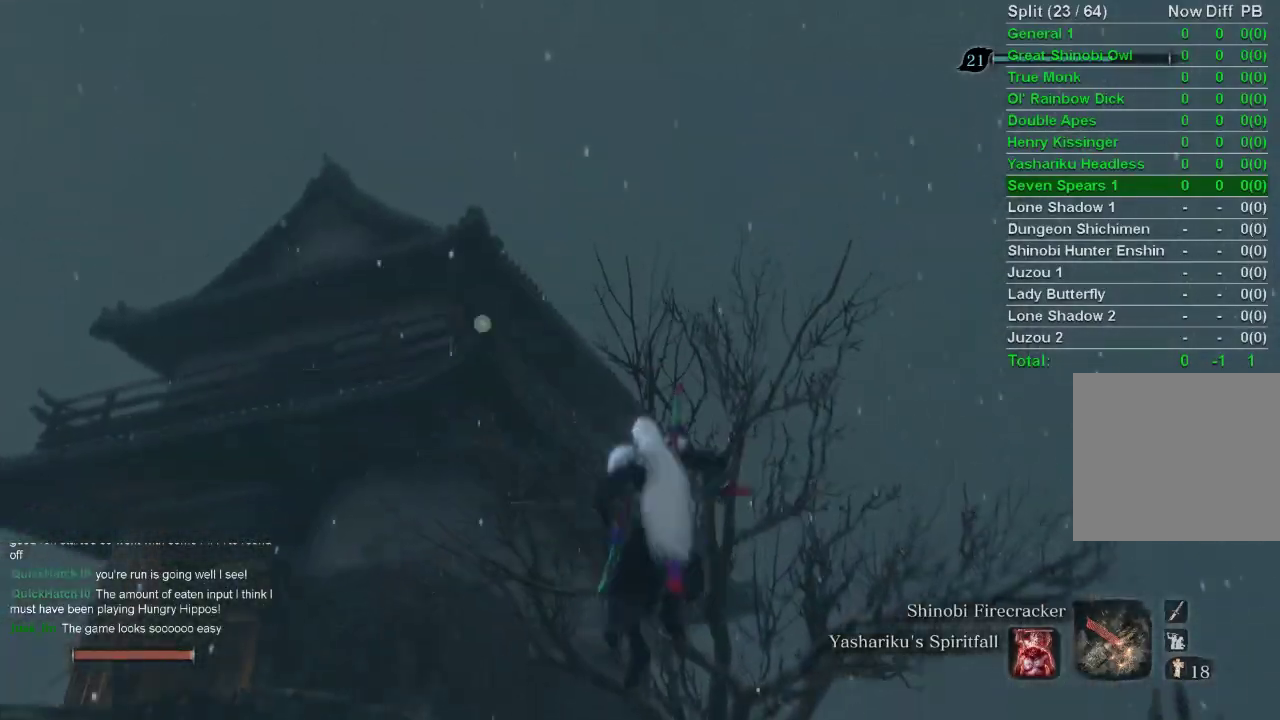
{"buttons": [], "left_stick": "up", "right_stick": "center", "events": [[83, "L2", "up"], [117, "right_stick", "center"], [150, "L2", "down"], [267, "CIRCLE", "up"], [300, "L2", "up"]]}
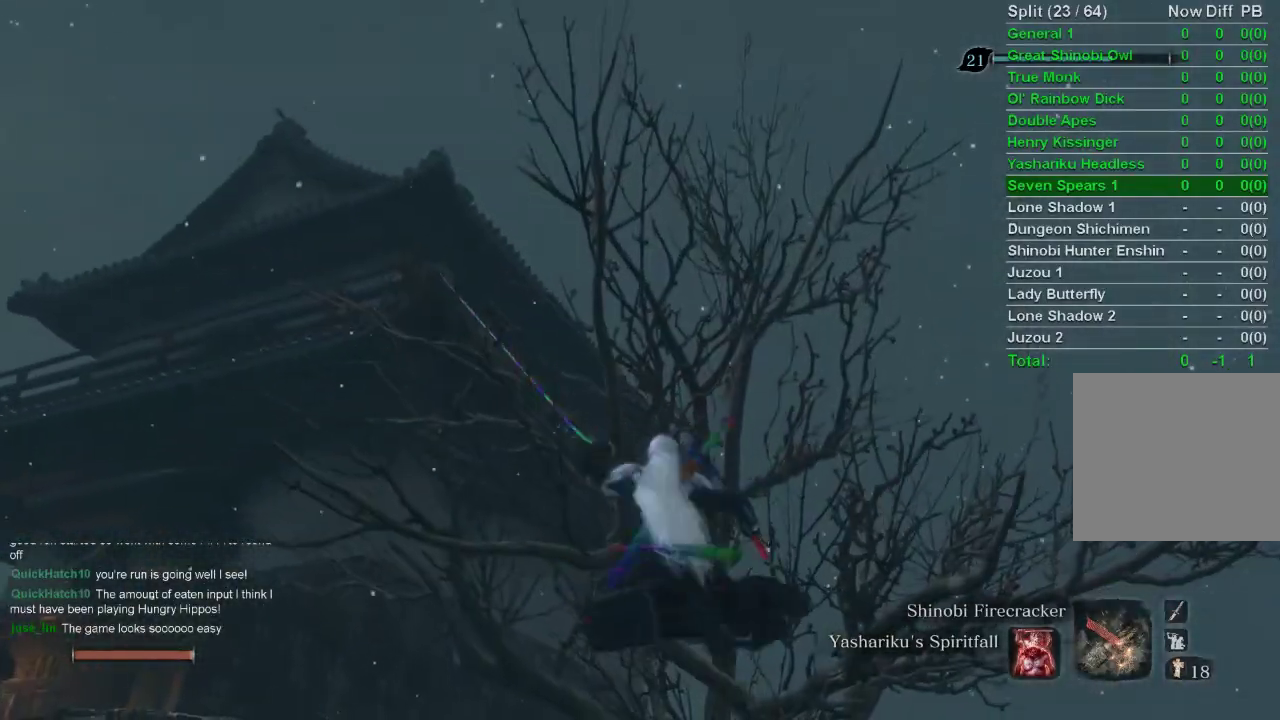
{"buttons": [], "left_stick": "up", "right_stick": "up-left", "events": [[467, "right_stick", "up-left"]]}
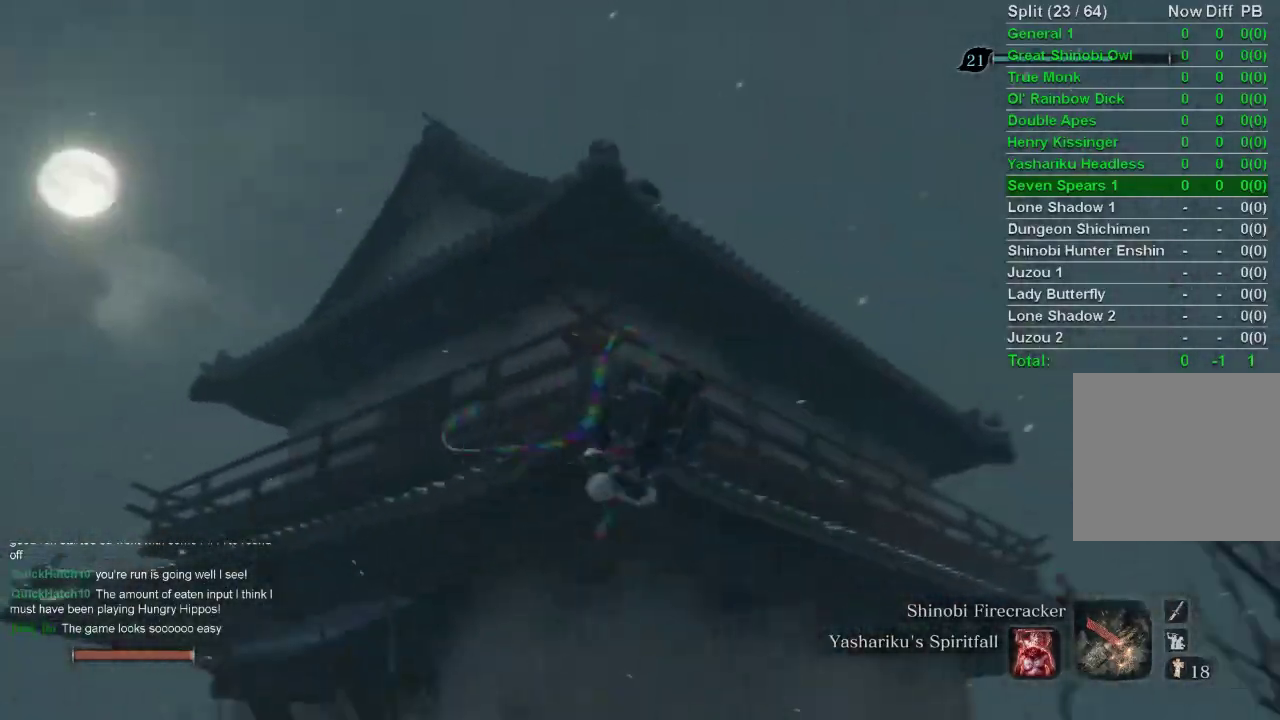
{"buttons": [], "left_stick": "up", "right_stick": "up-left", "events": []}
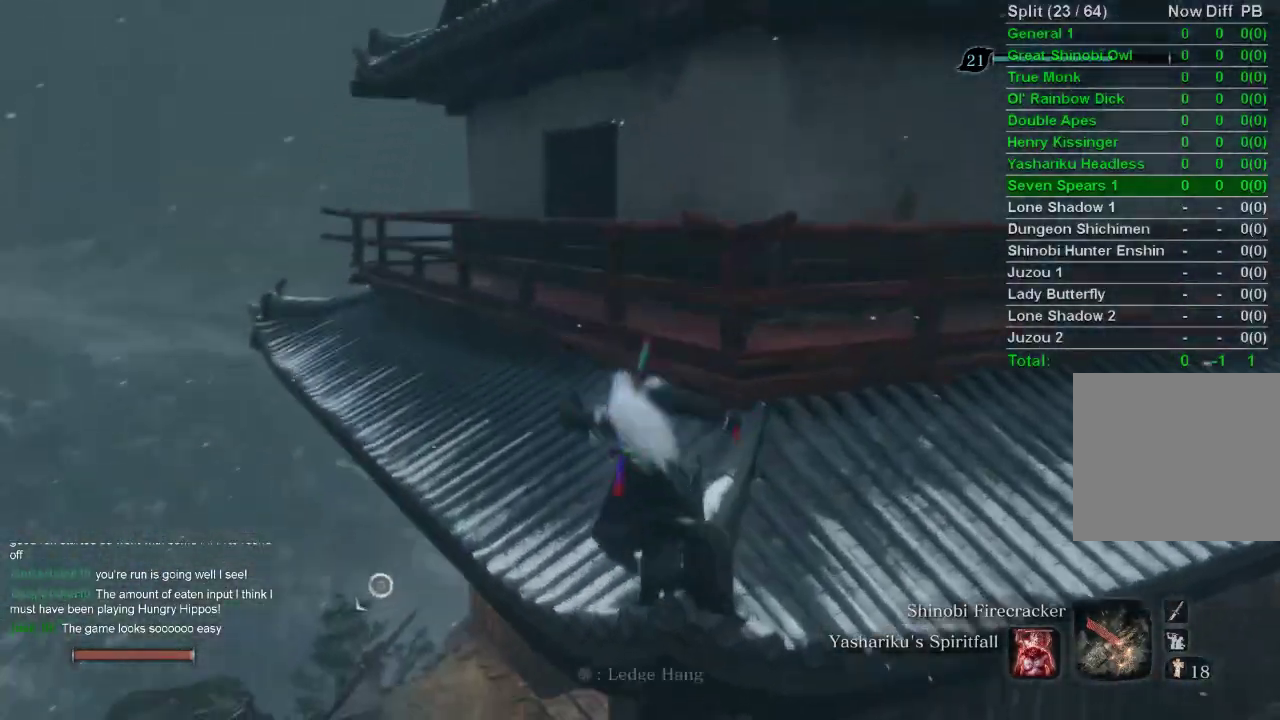
{"buttons": [], "left_stick": "up", "right_stick": "left", "events": [[200, "right_stick", "center"], [317, "right_stick", "left"]]}
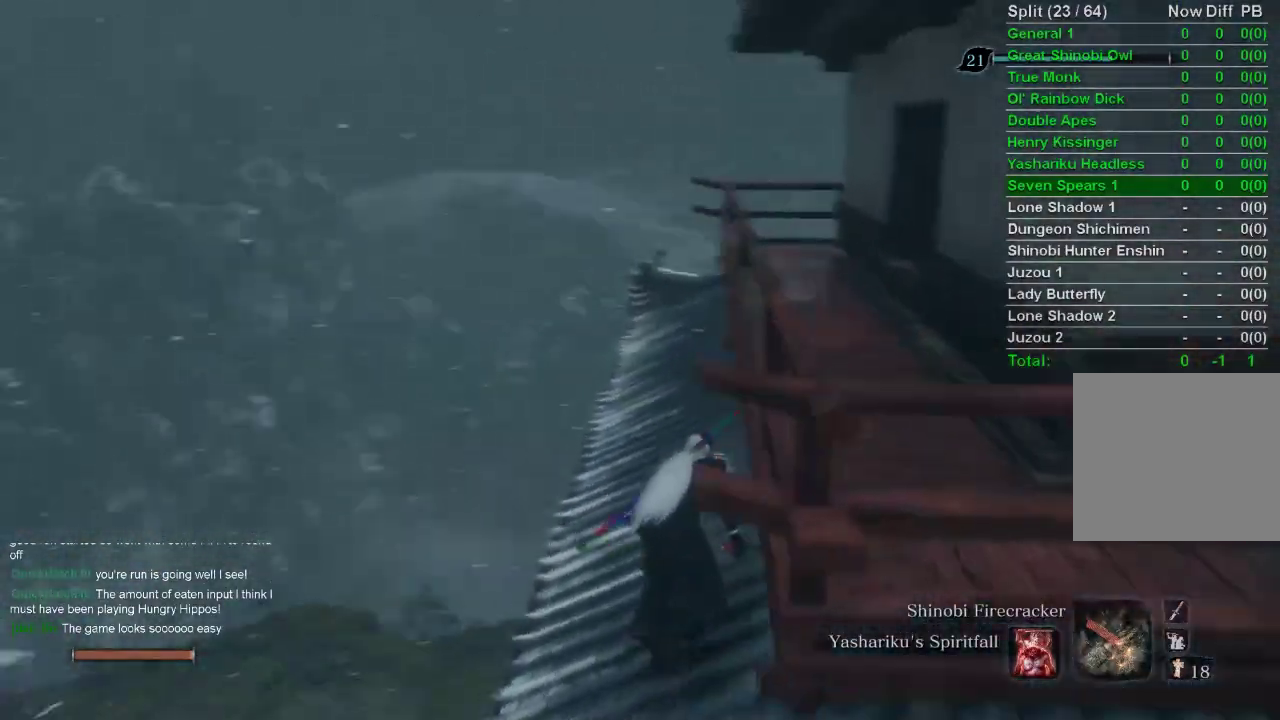
{"buttons": [], "left_stick": "right", "right_stick": "left", "events": [[133, "left_stick", "up-right"], [300, "left_stick", "right"]]}
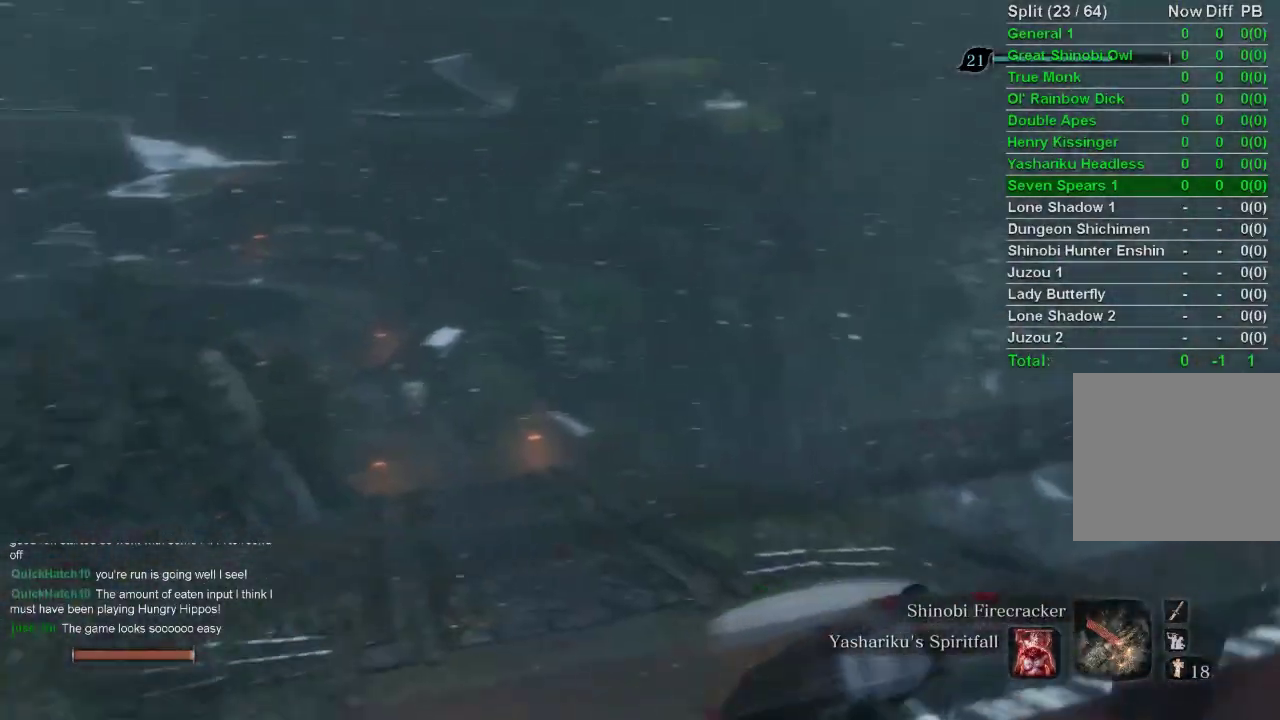
{"buttons": [], "left_stick": "center", "right_stick": "left", "events": [[400, "left_stick", "center"]]}
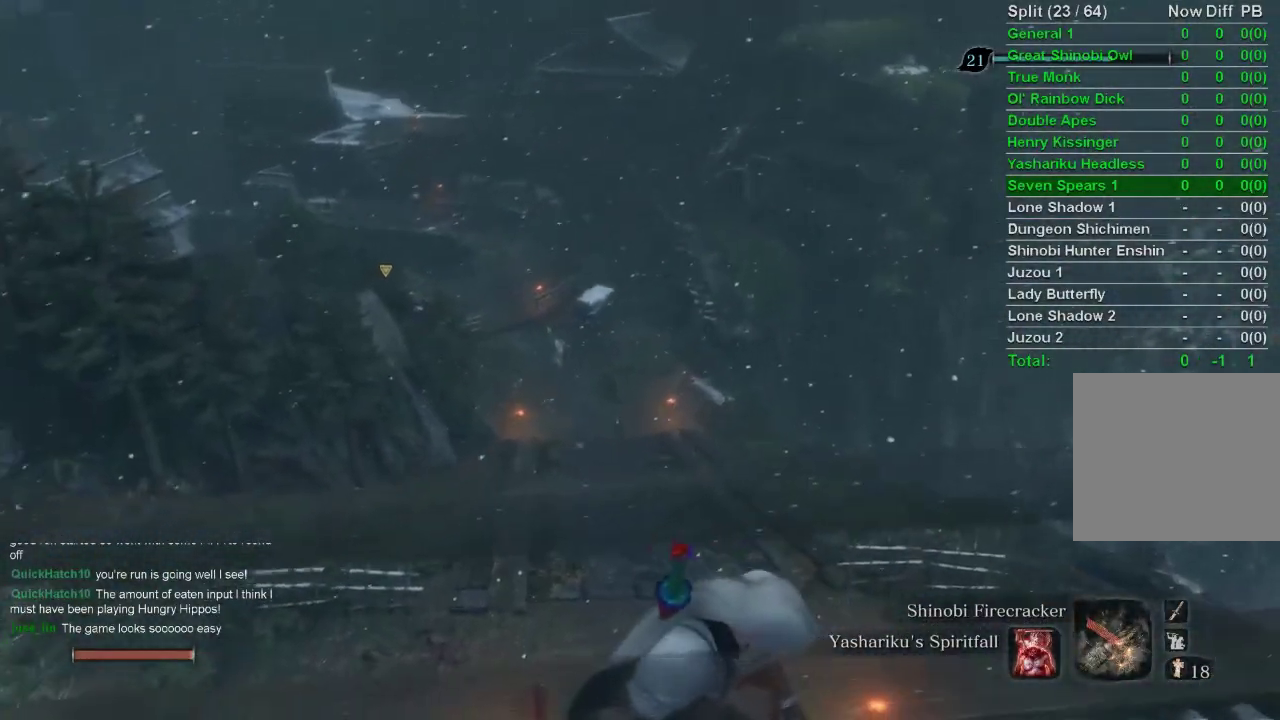
{"buttons": [], "left_stick": "center", "right_stick": "center", "events": [[167, "right_stick", "center"]]}
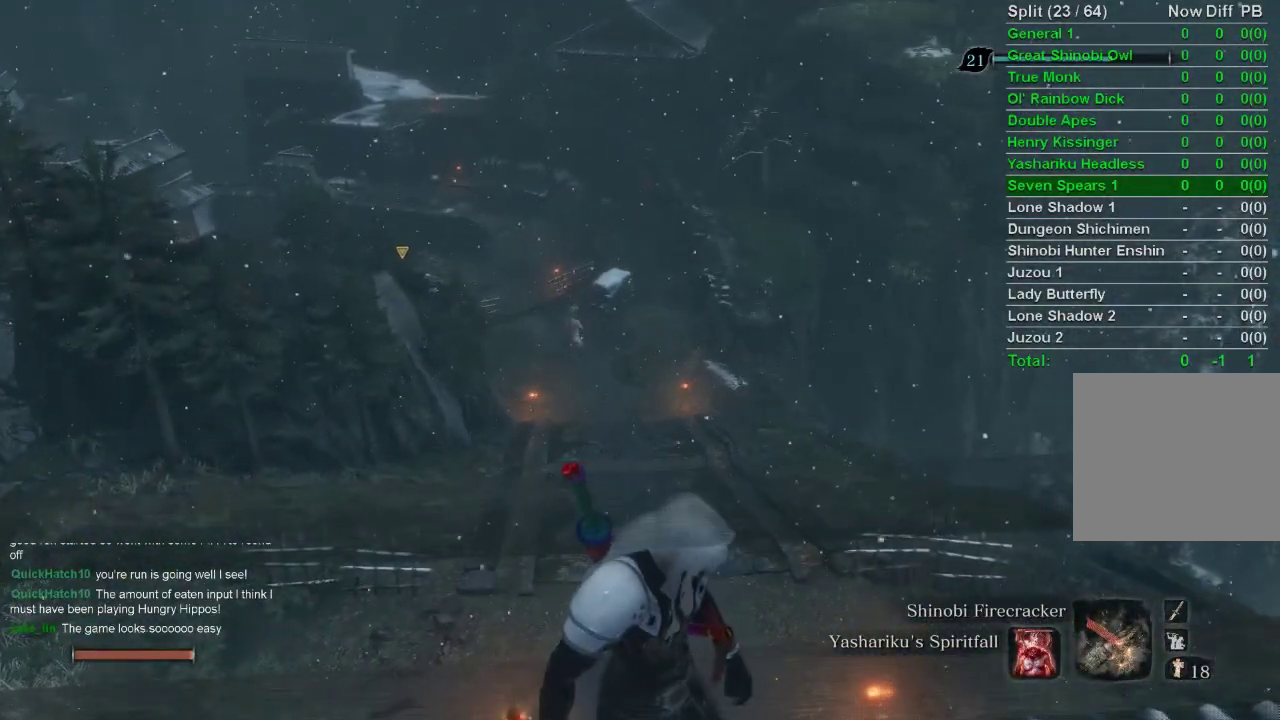
{"buttons": ["DPAD_UP"], "left_stick": "center", "right_stick": "up", "events": [[383, "DPAD_UP", "down"], [383, "right_stick", "up"]]}
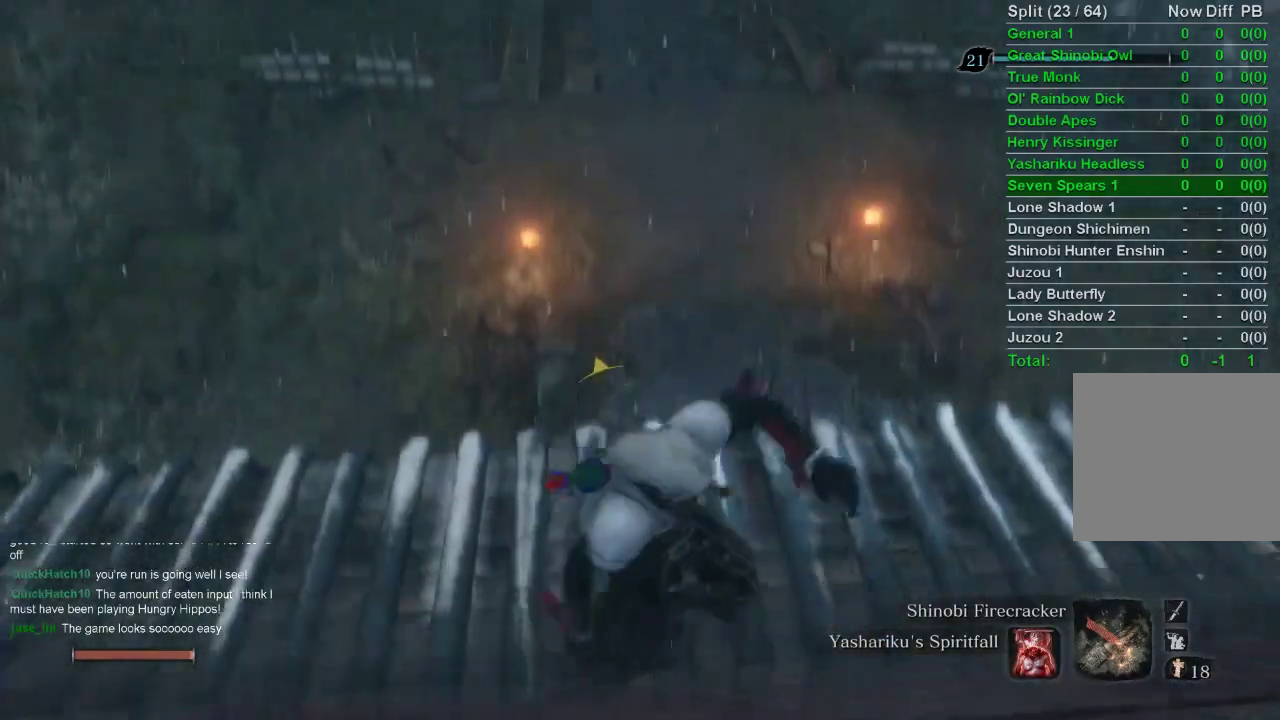
{"buttons": [], "left_stick": "center", "right_stick": "center", "events": [[17, "DPAD_UP", "up"], [17, "right_stick", "center"]]}
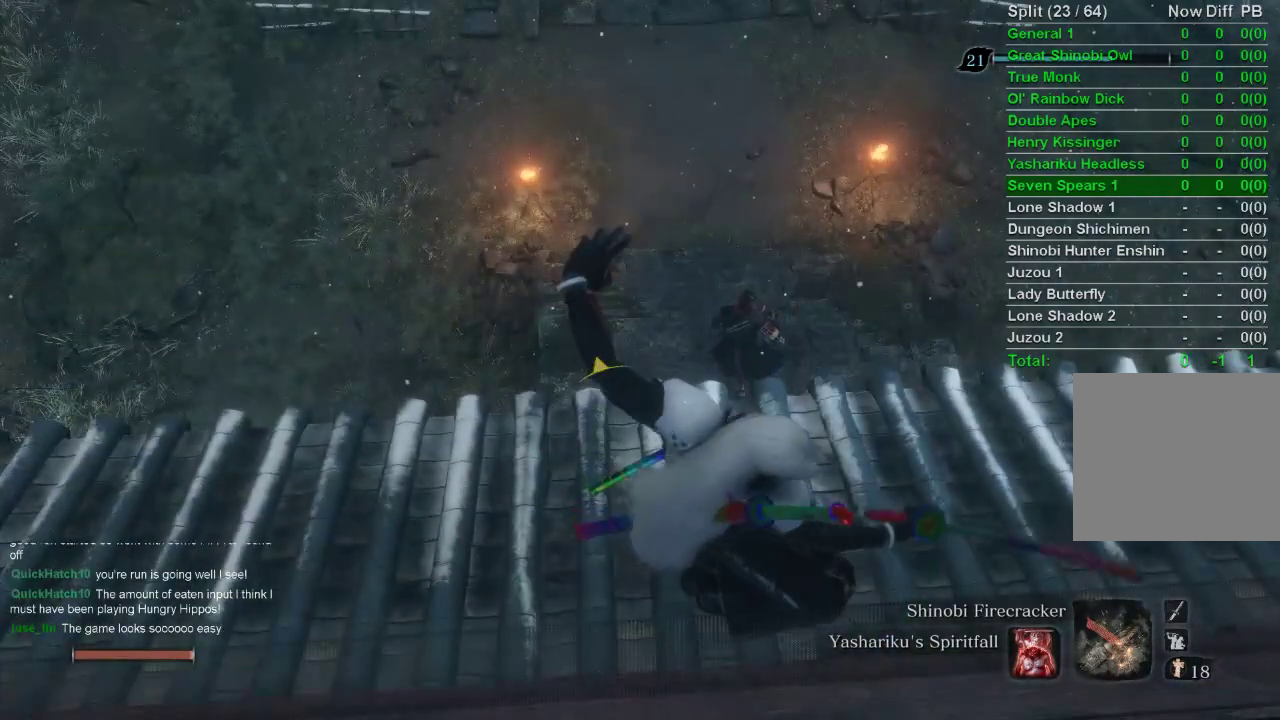
{"buttons": [], "left_stick": "center", "right_stick": "center", "events": [[150, "R3", "down"], [283, "R3", "up"]]}
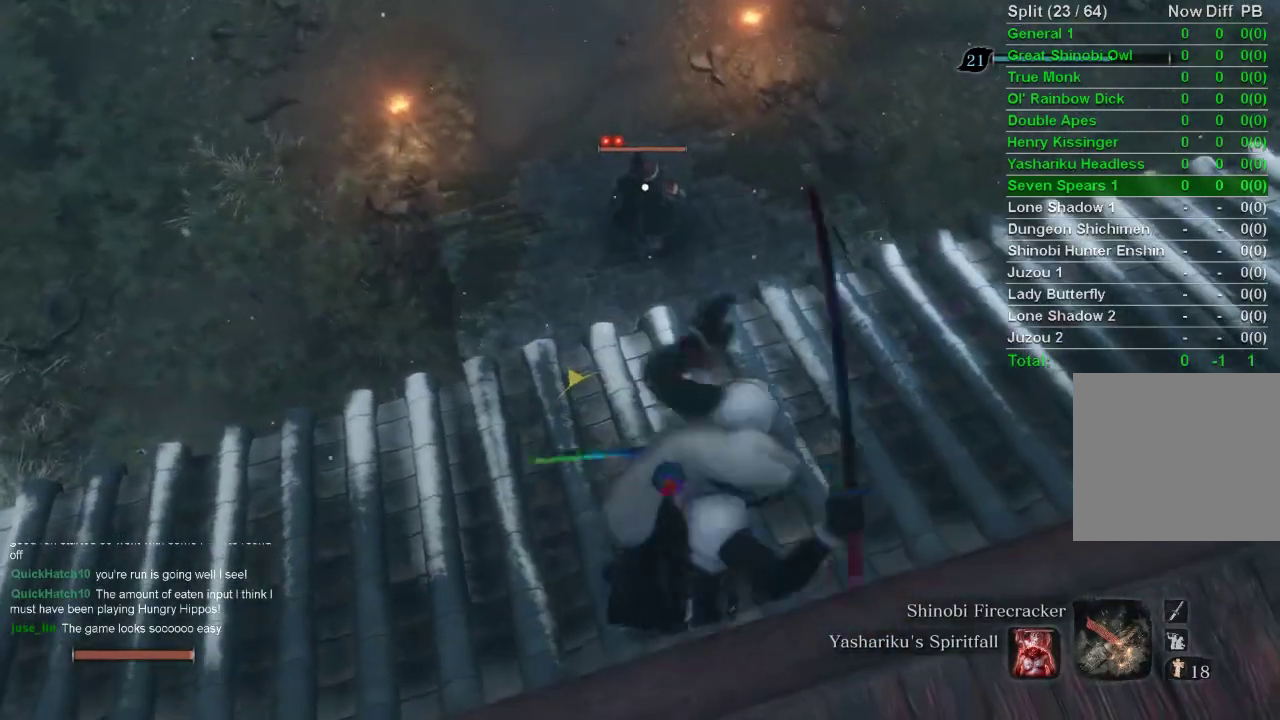
{"buttons": [], "left_stick": "center", "right_stick": "center", "events": []}
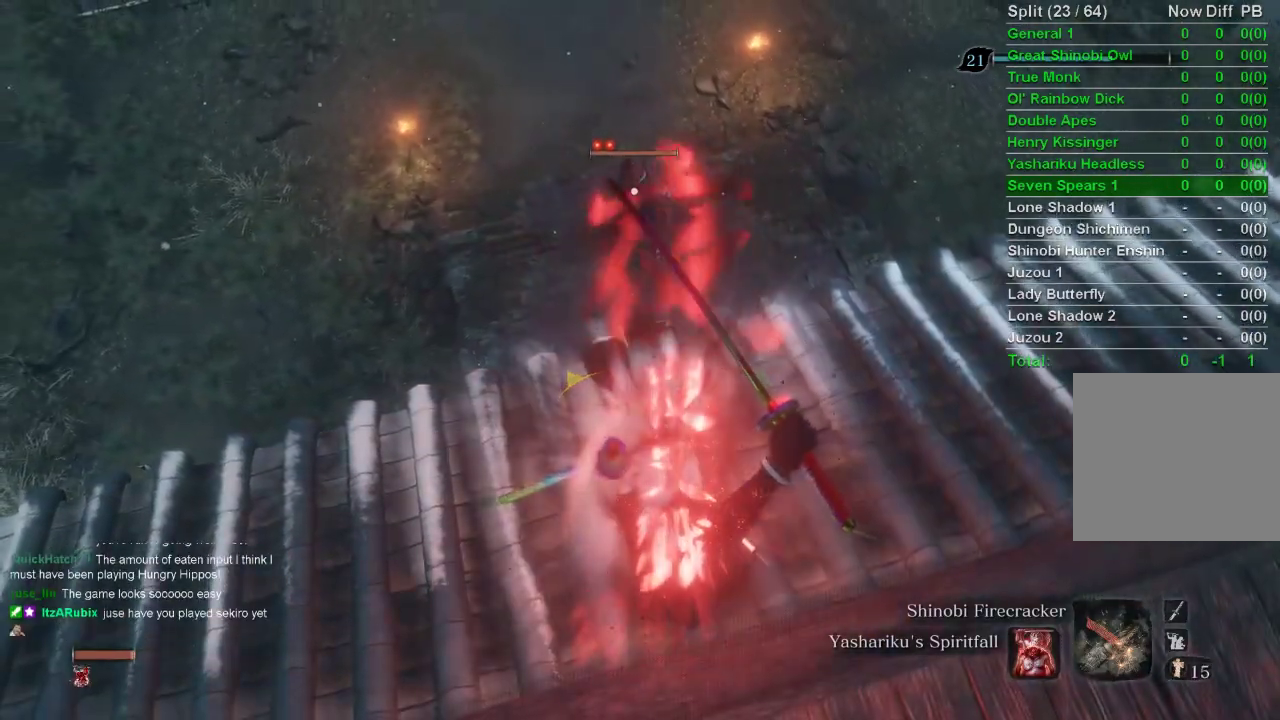
{"buttons": [], "left_stick": "center", "right_stick": "center", "events": []}
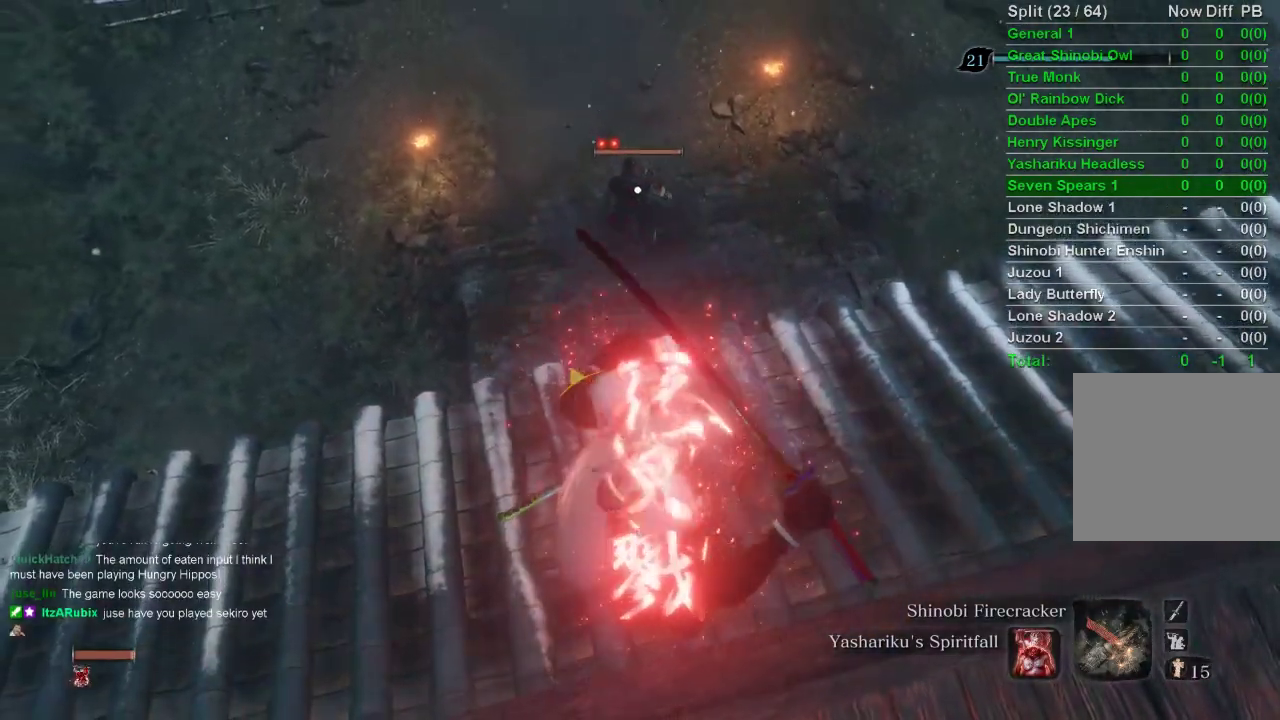
{"buttons": ["CIRCLE"], "left_stick": "up", "right_stick": "center", "events": [[183, "left_stick", "up"], [283, "CIRCLE", "down"]]}
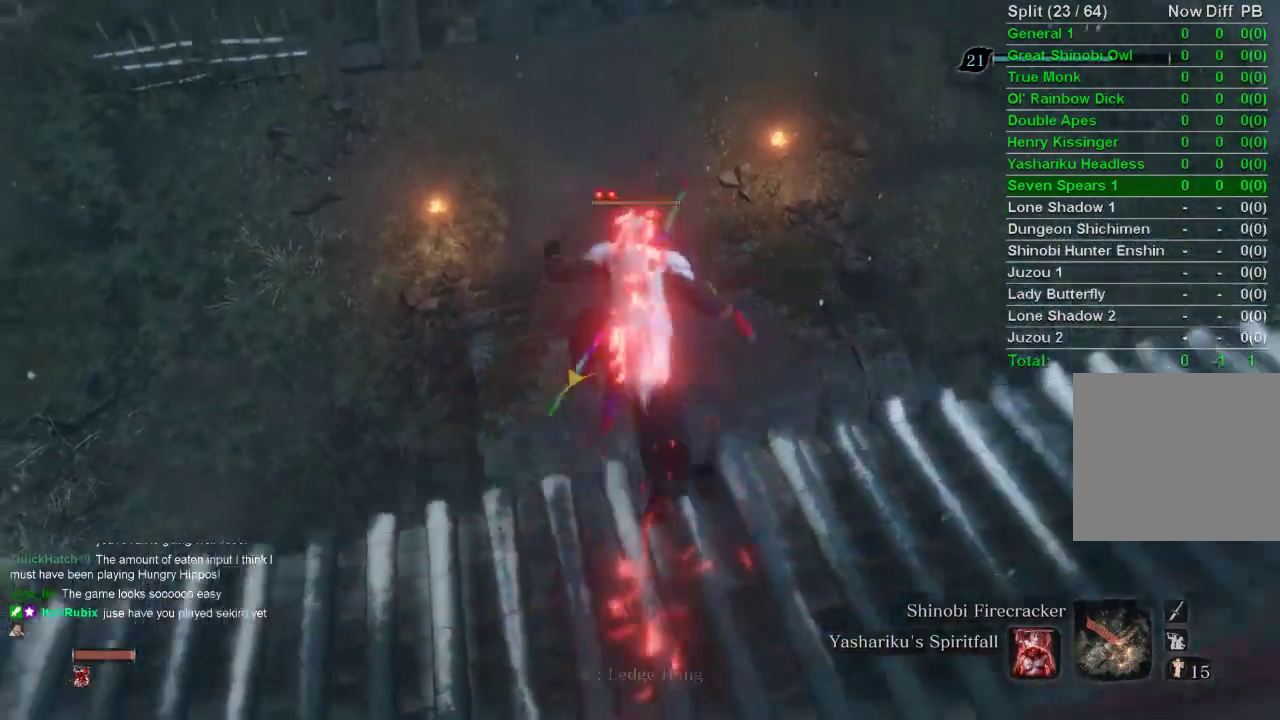
{"buttons": ["R1"], "left_stick": "up", "right_stick": "center", "events": [[217, "CIRCLE", "up"], [450, "R1", "down"]]}
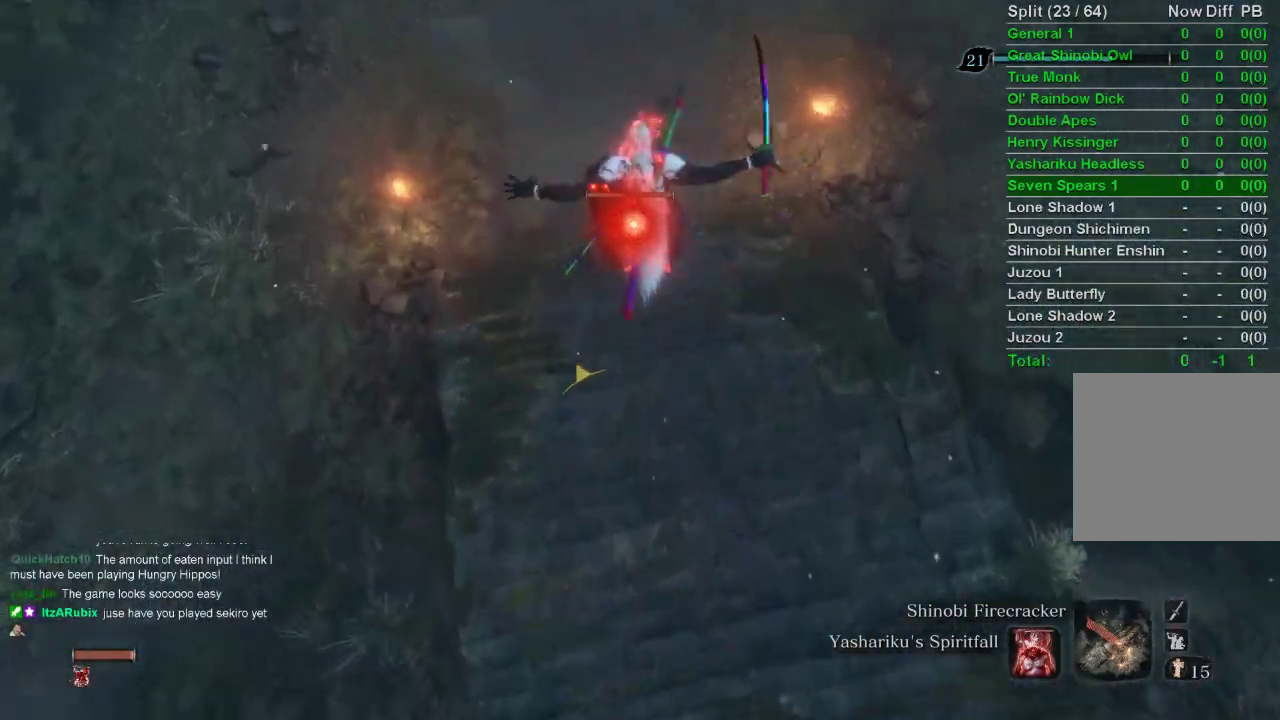
{"buttons": [], "left_stick": "center", "right_stick": "center", "events": [[100, "R1", "up"], [283, "left_stick", "center"]]}